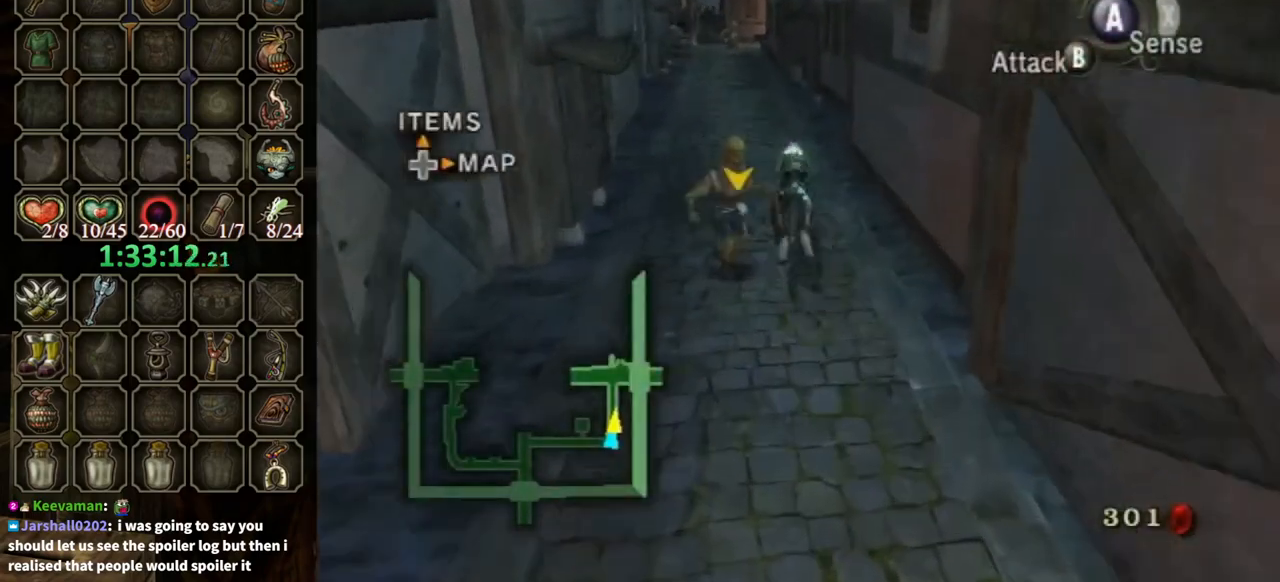
Gameplay with a controller (Nintendo layout); each line is a JSON object with the inputs held at the frame after it. "events" lists button and stick changes between this image and that frame as [ms after this image, input, new state], when the widget could be followed in between. Not read: L3 R3.
{"buttons": [], "left_stick": "up", "right_stick": "center", "events": []}
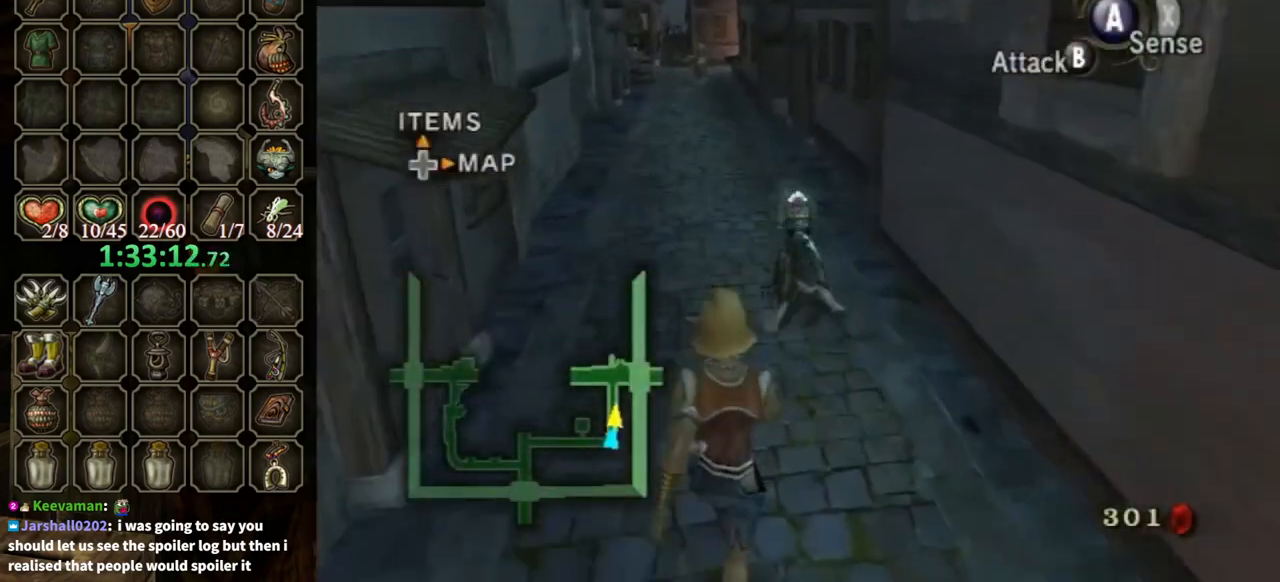
{"buttons": [], "left_stick": "up", "right_stick": "center", "events": [[167, "A", "down"], [267, "A", "up"], [267, "B", "down"], [300, "B", "up"]]}
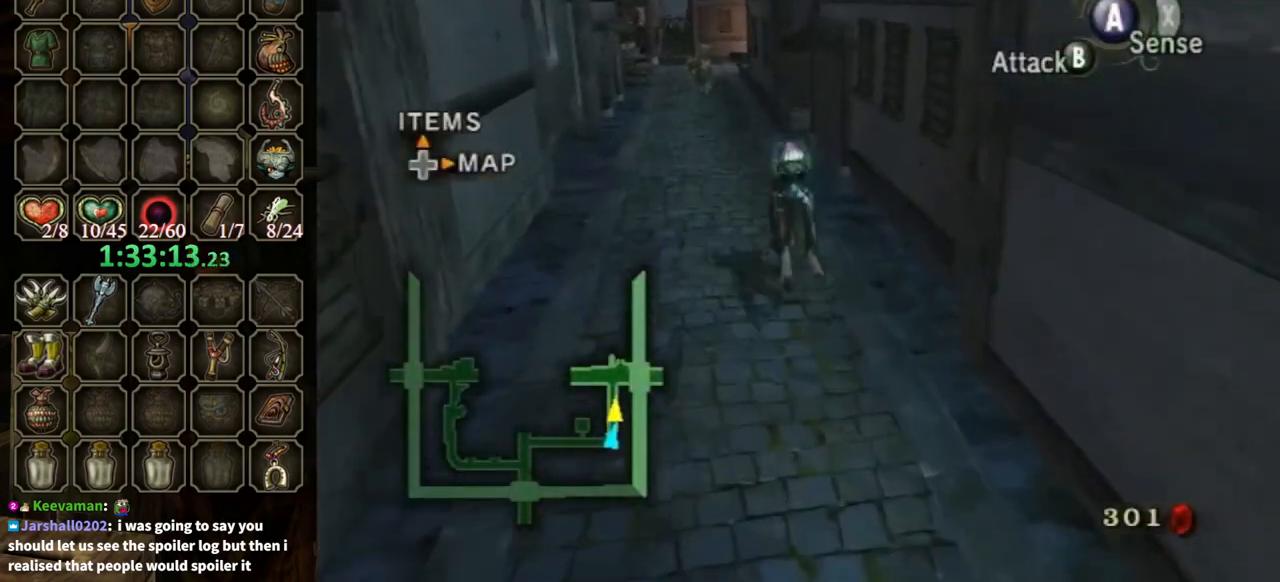
{"buttons": [], "left_stick": "up", "right_stick": "center", "events": []}
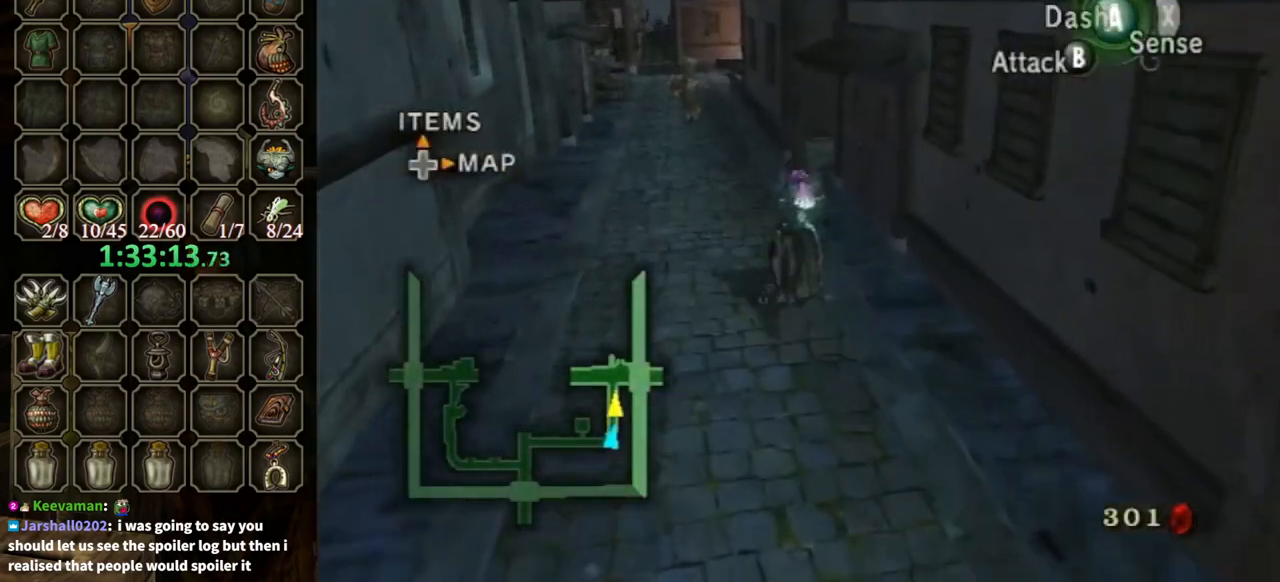
{"buttons": [], "left_stick": "up", "right_stick": "center", "events": [[67, "A", "down"], [100, "A", "up"], [100, "B", "down"], [167, "B", "up"]]}
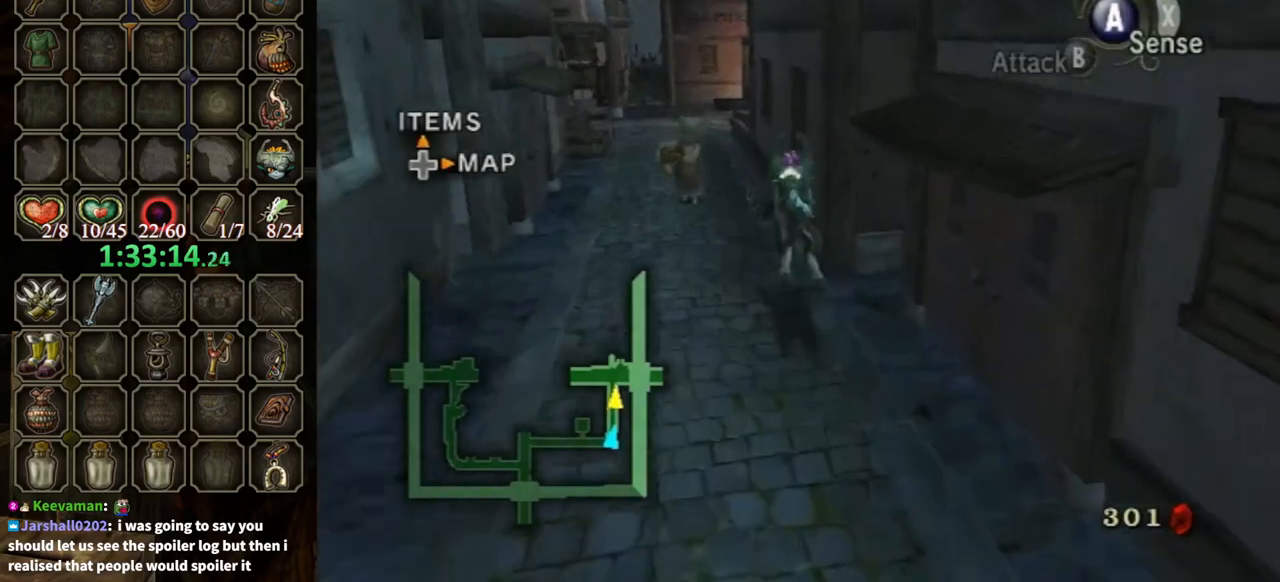
{"buttons": [], "left_stick": "up", "right_stick": "center", "events": [[333, "A", "down"], [433, "A", "up"], [433, "B", "down"], [467, "B", "up"]]}
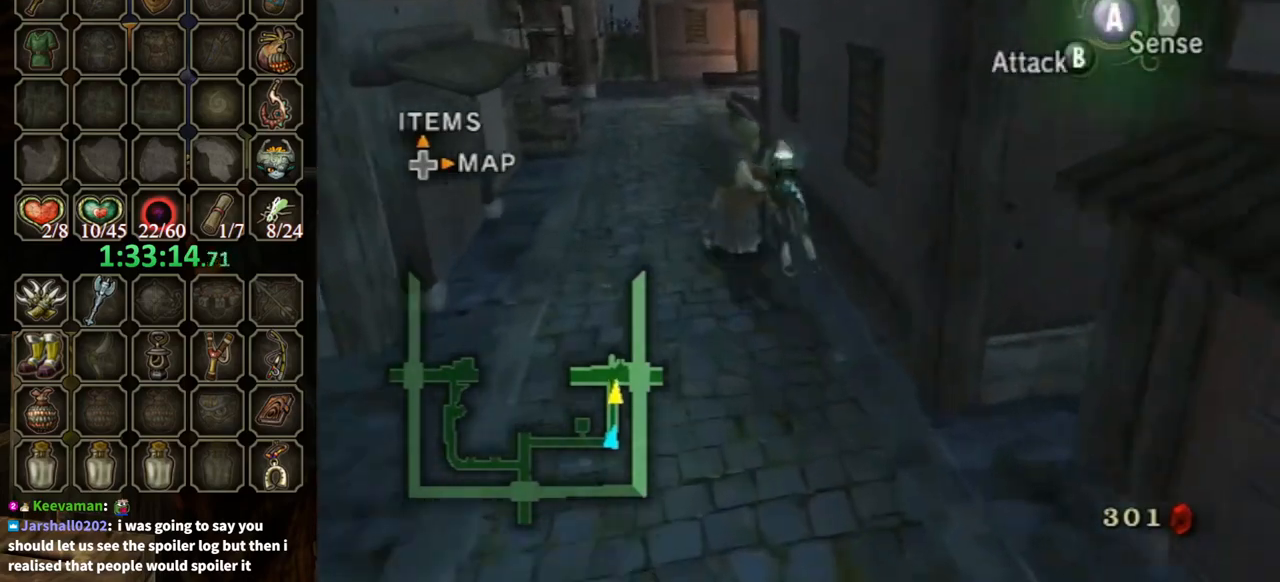
{"buttons": [], "left_stick": "up-left", "right_stick": "center", "events": [[267, "left_stick", "up-left"]]}
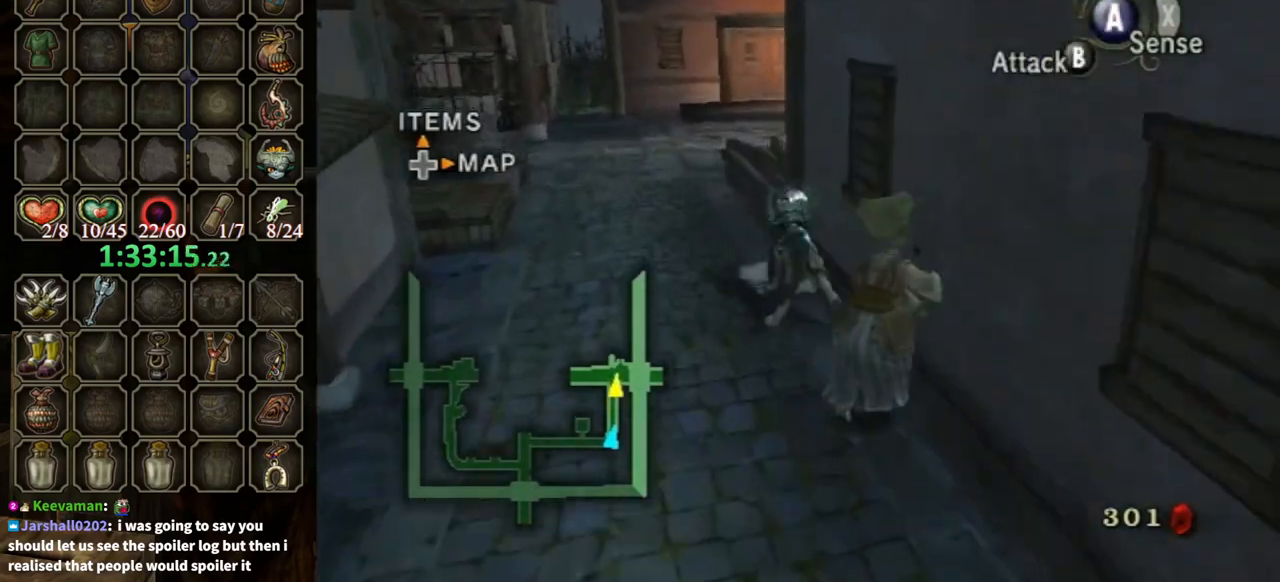
{"buttons": [], "left_stick": "up", "right_stick": "center", "events": [[167, "A", "down"], [233, "A", "up"], [233, "B", "down"], [300, "B", "up"], [367, "left_stick", "up"]]}
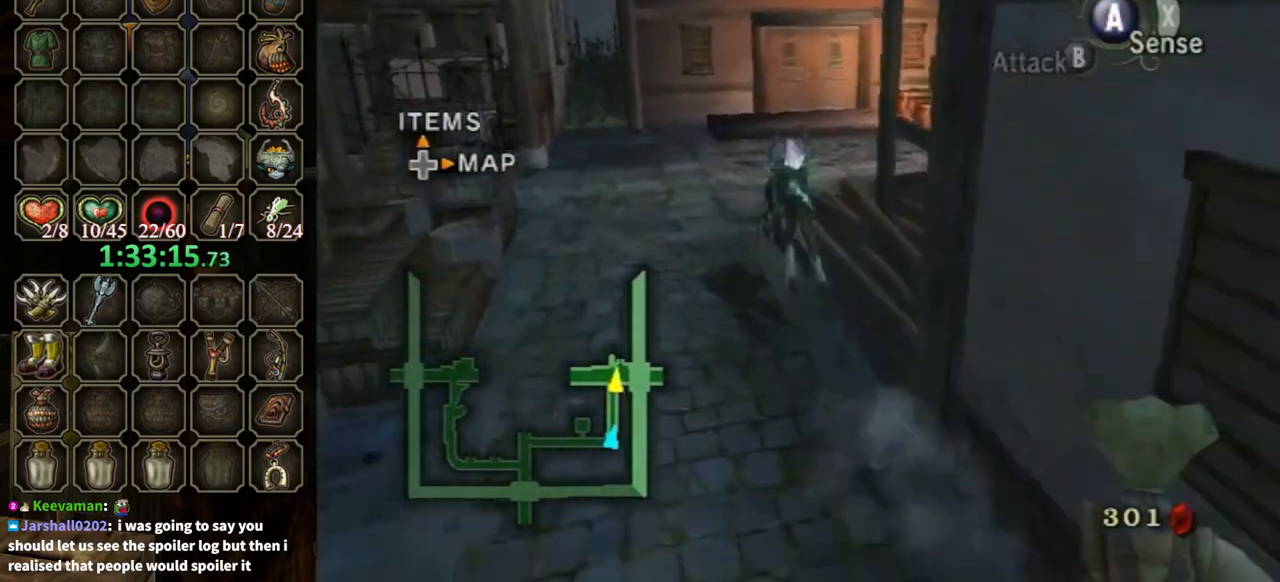
{"buttons": [], "left_stick": "right", "right_stick": "center", "events": [[400, "left_stick", "up-right"], [500, "left_stick", "right"]]}
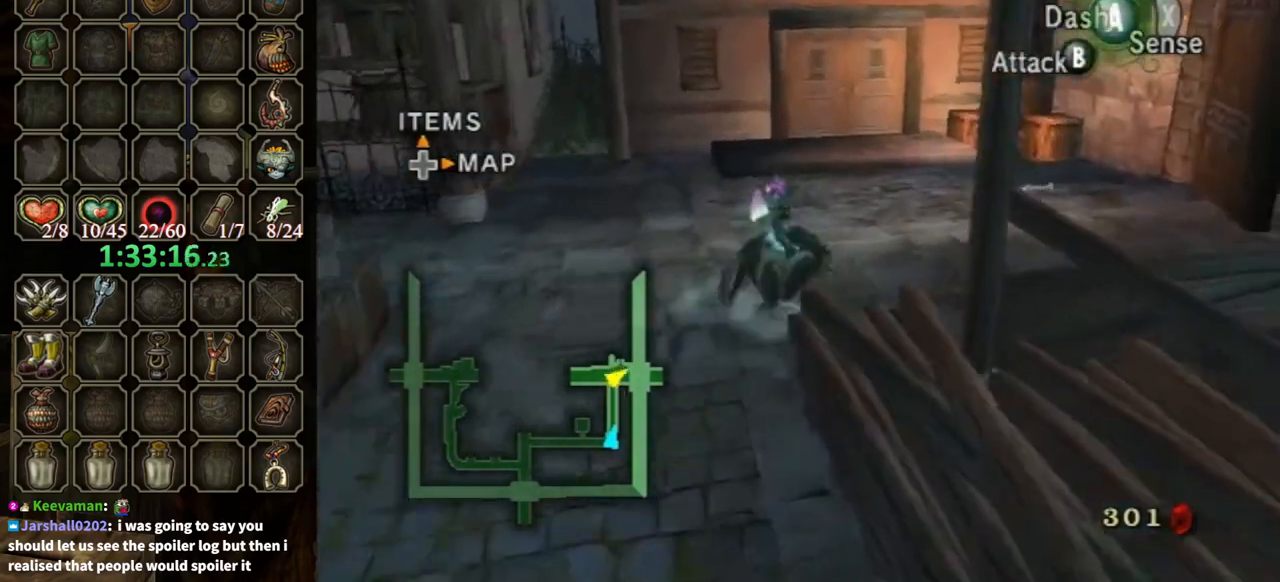
{"buttons": [], "left_stick": "right", "right_stick": "center", "events": [[67, "A", "down"], [133, "A", "up"], [133, "B", "down"], [200, "B", "up"]]}
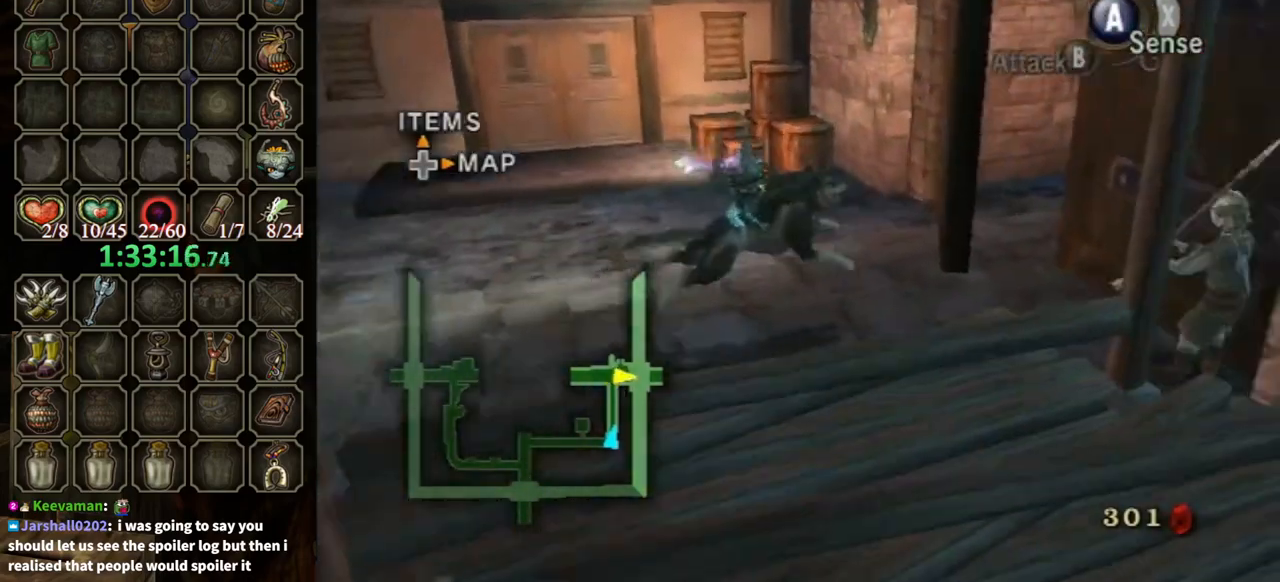
{"buttons": [], "left_stick": "up", "right_stick": "center", "events": [[300, "left_stick", "up-right"], [467, "left_stick", "up"]]}
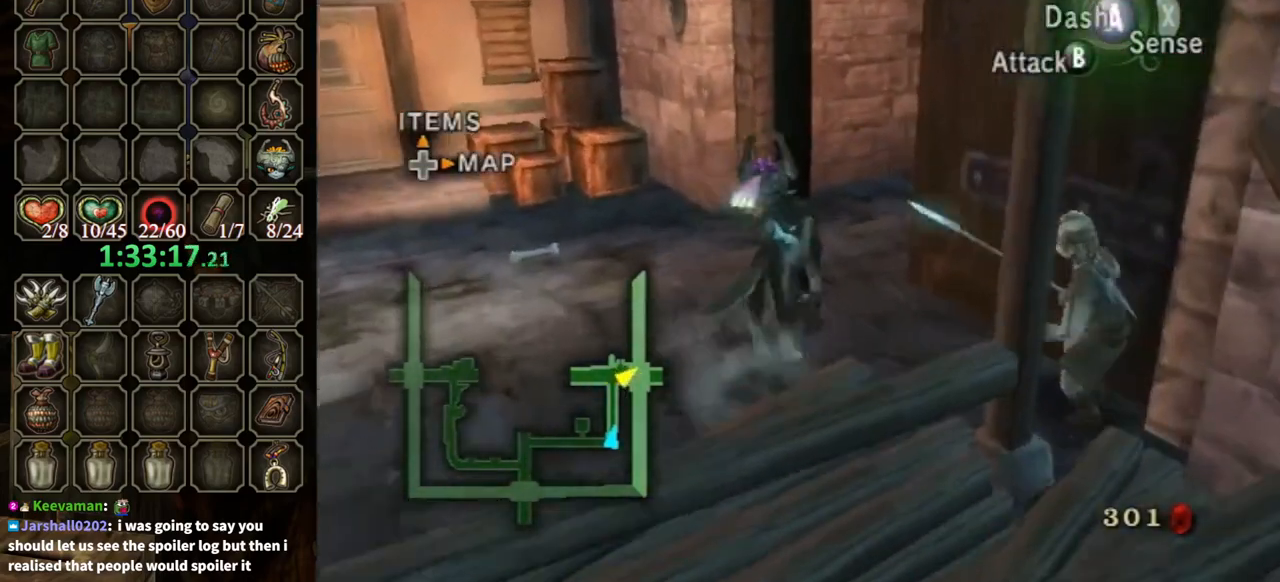
{"buttons": [], "left_stick": "up-right", "right_stick": "center", "events": [[200, "left_stick", "up-right"]]}
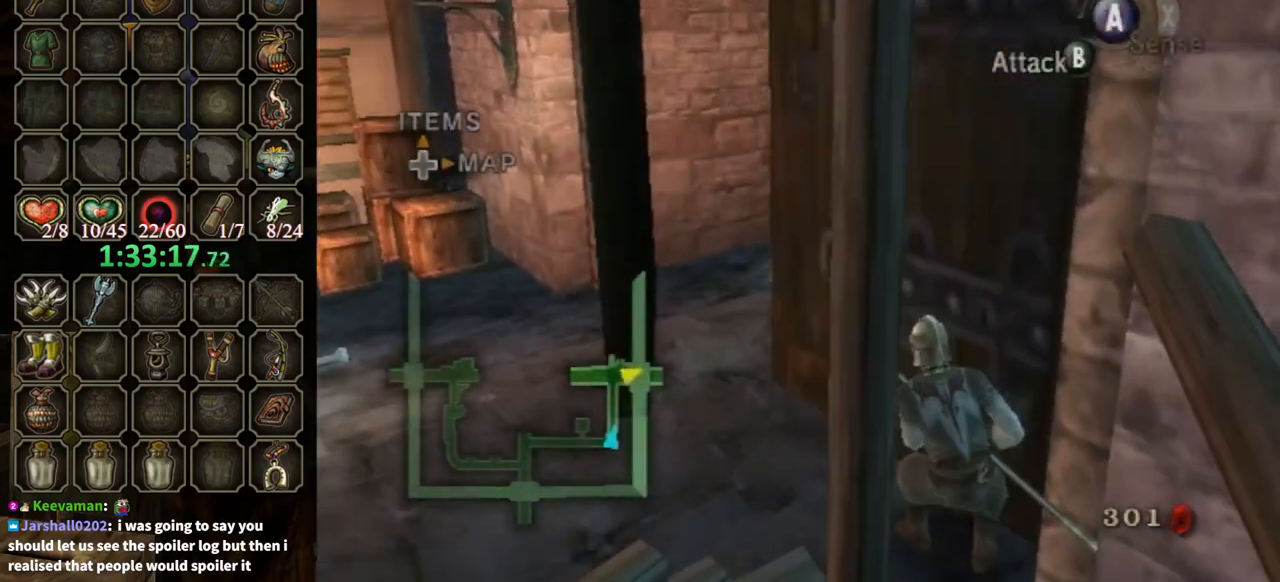
{"buttons": [], "left_stick": "up-right", "right_stick": "center", "events": [[33, "A", "down"], [67, "A", "up"], [67, "B", "down"], [133, "B", "up"]]}
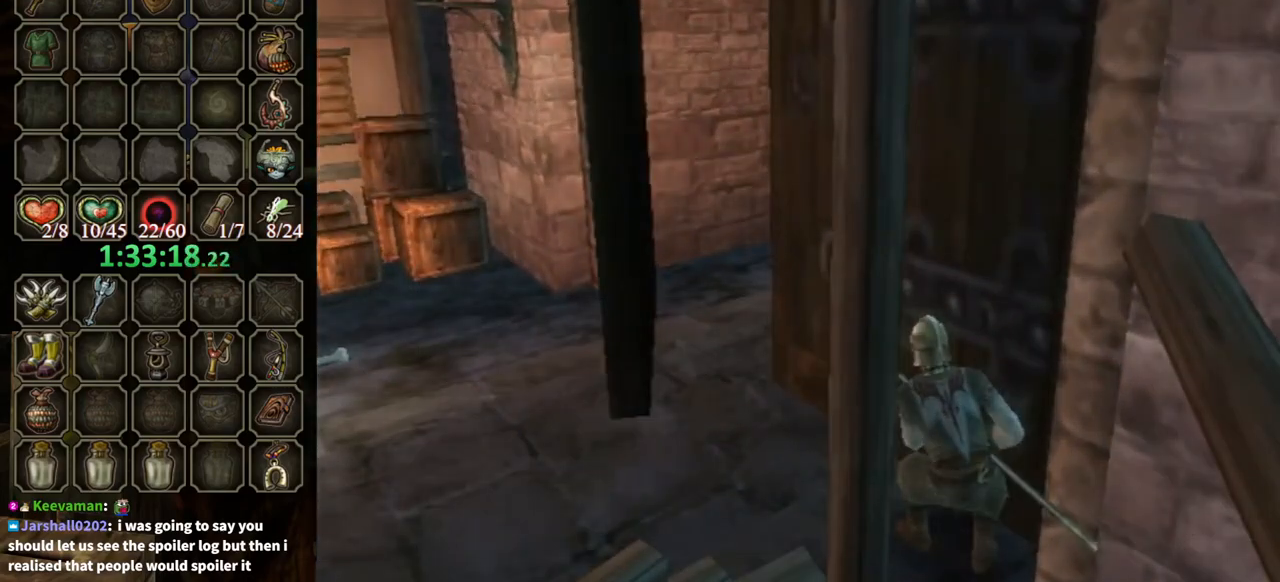
{"buttons": [], "left_stick": "center", "right_stick": "center", "events": [[167, "left_stick", "center"]]}
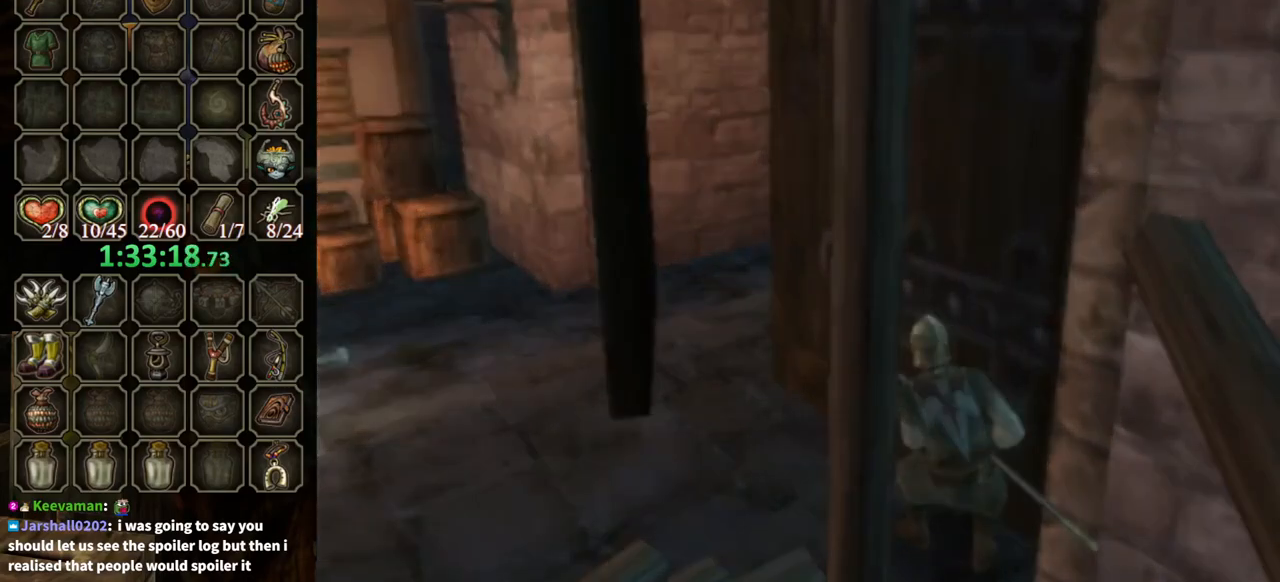
{"buttons": [], "left_stick": "center", "right_stick": "center", "events": []}
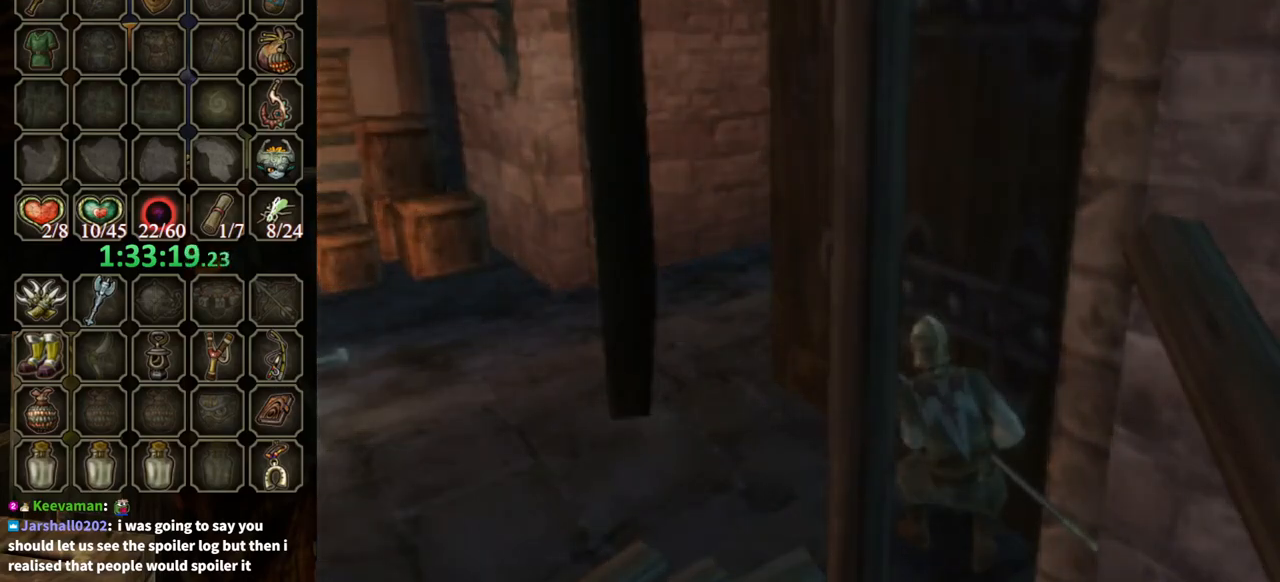
{"buttons": [], "left_stick": "center", "right_stick": "center", "events": []}
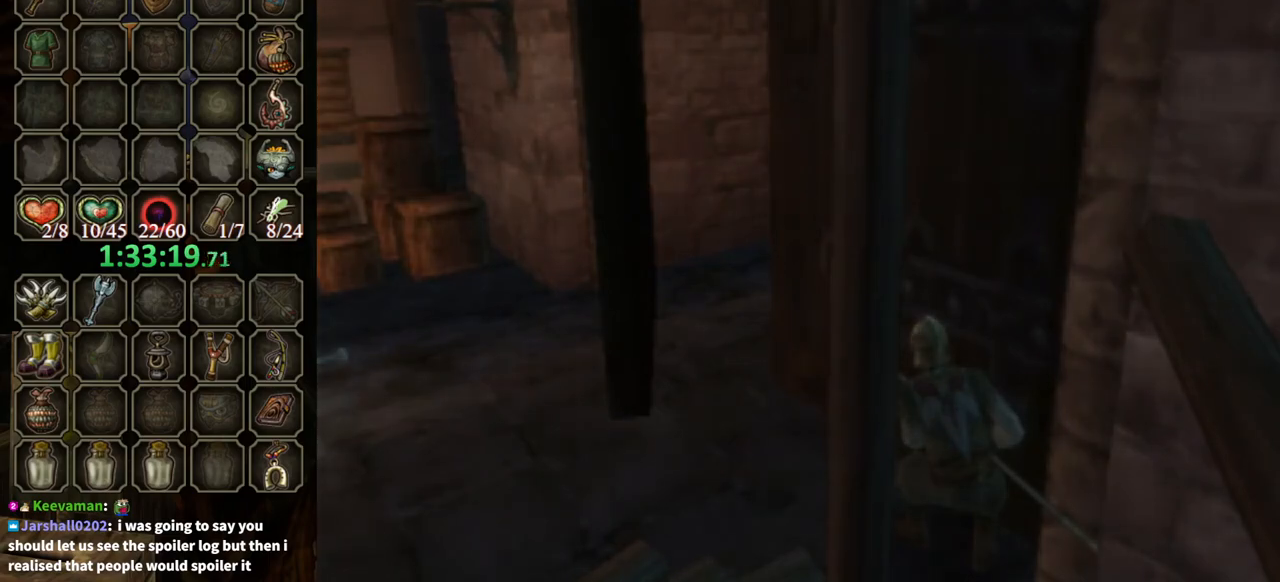
{"buttons": [], "left_stick": "center", "right_stick": "center", "events": []}
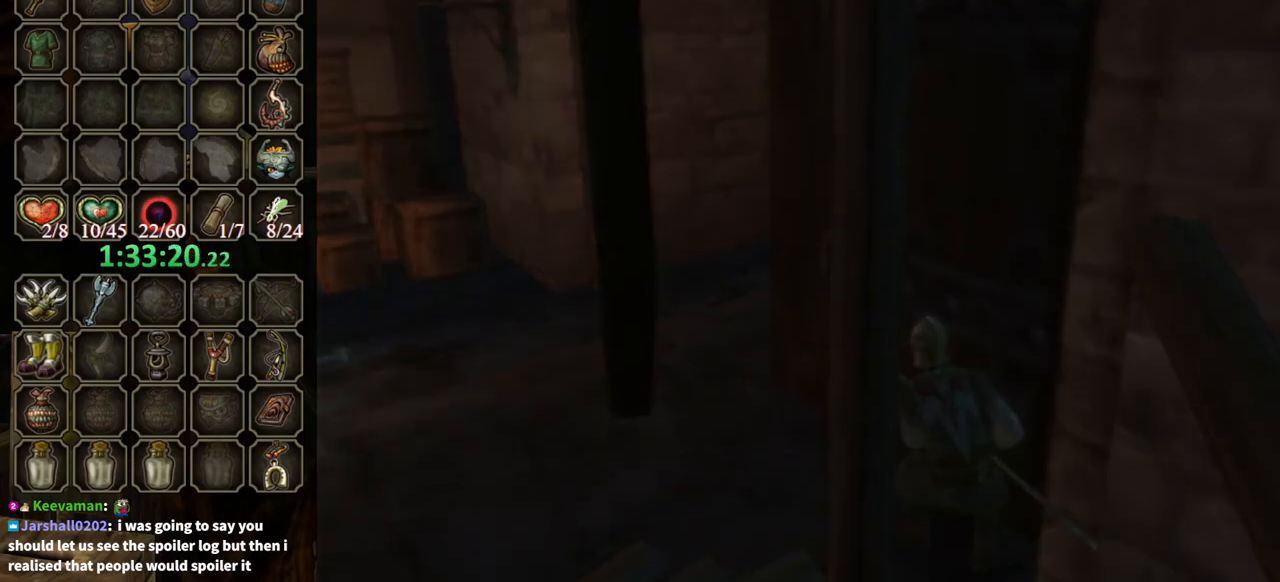
{"buttons": [], "left_stick": "center", "right_stick": "center", "events": []}
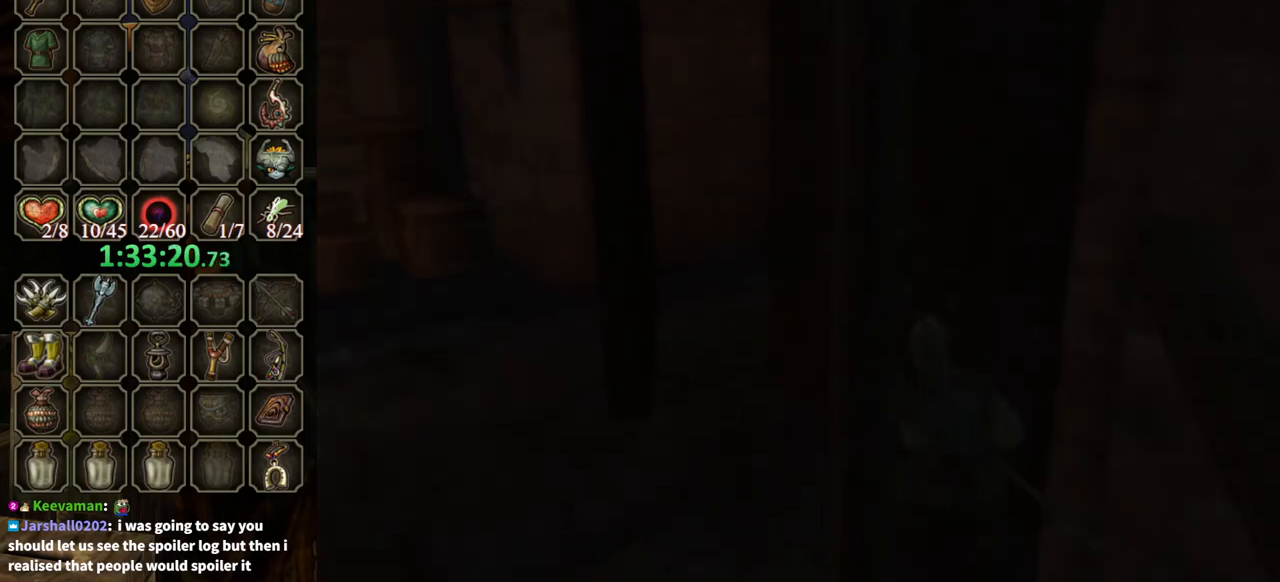
{"buttons": [], "left_stick": "center", "right_stick": "center", "events": []}
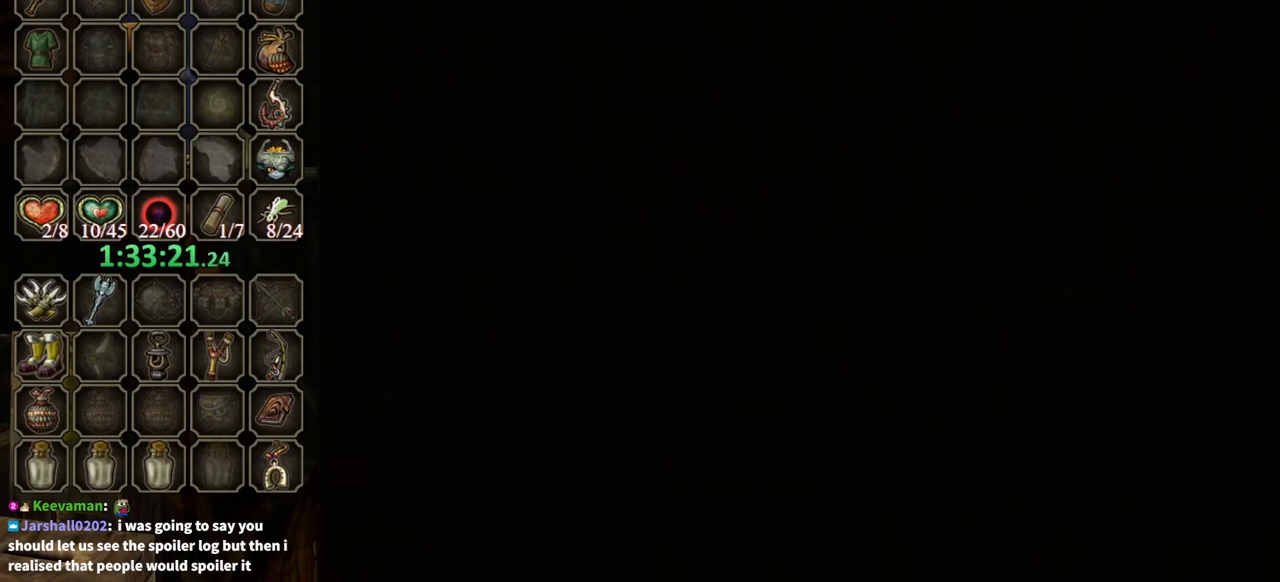
{"buttons": [], "left_stick": "center", "right_stick": "center", "events": []}
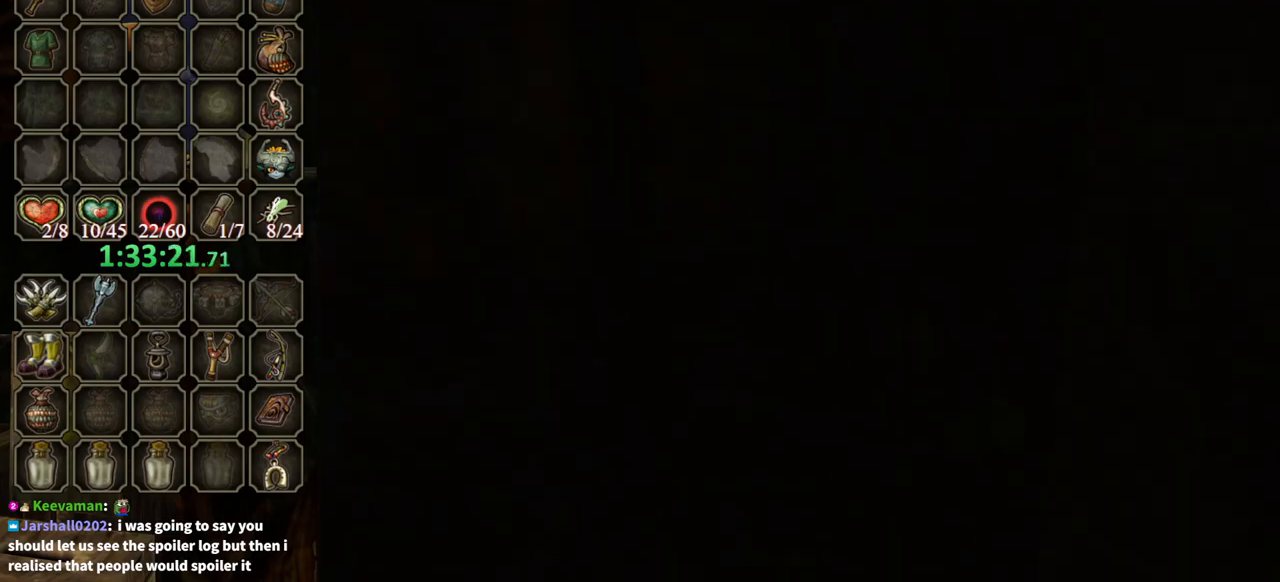
{"buttons": [], "left_stick": "up", "right_stick": "center", "events": [[133, "left_stick", "up"]]}
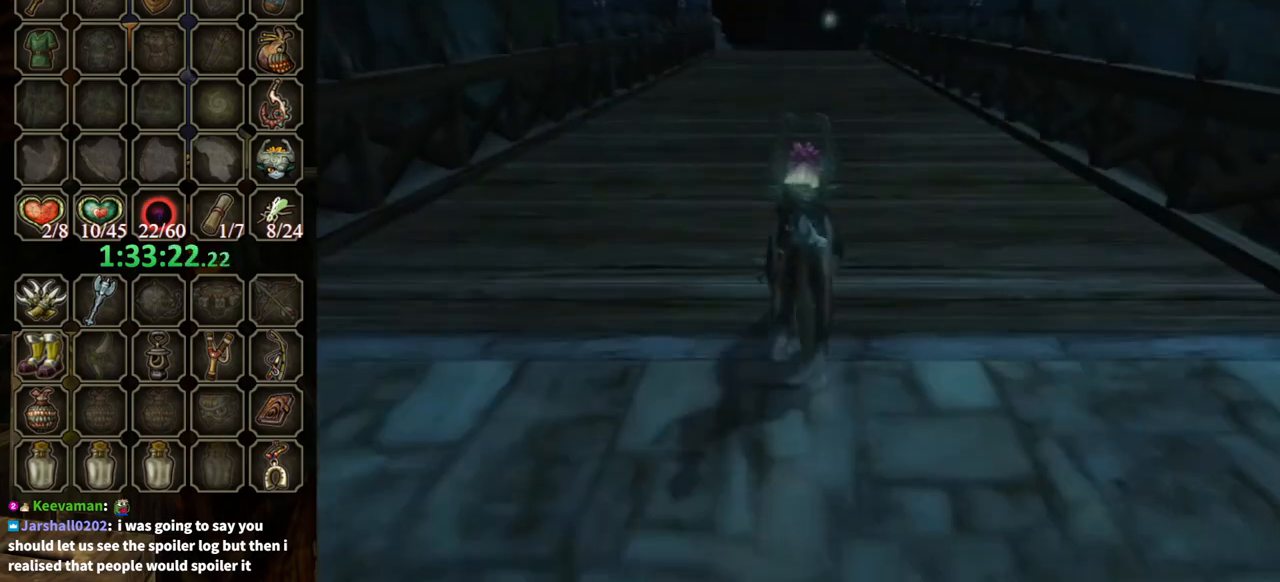
{"buttons": [], "left_stick": "up", "right_stick": "center", "events": [[167, "A", "down"], [200, "A", "up"]]}
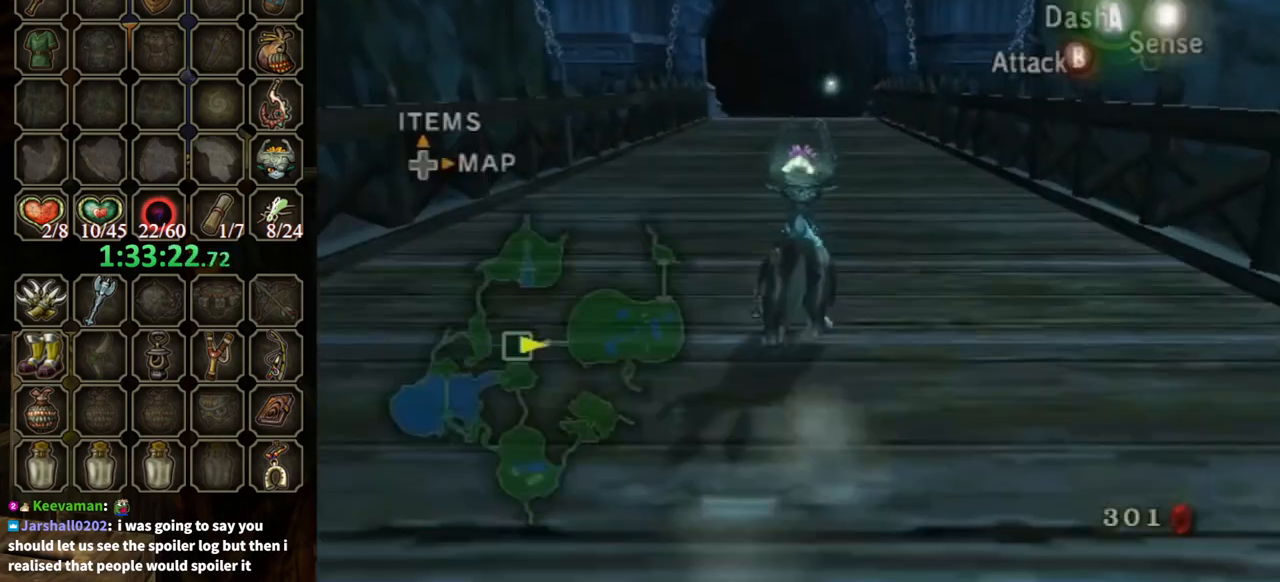
{"buttons": [], "left_stick": "up", "right_stick": "center", "events": [[33, "A", "down"], [67, "A", "up"]]}
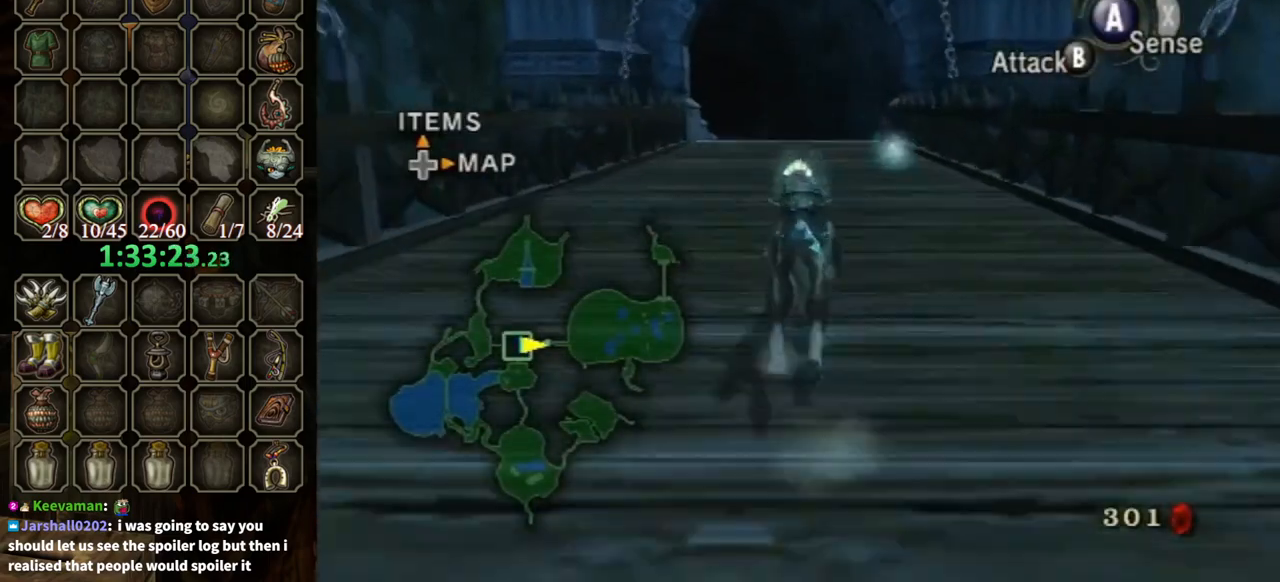
{"buttons": ["B"], "left_stick": "up", "right_stick": "center", "events": [[133, "B", "down"]]}
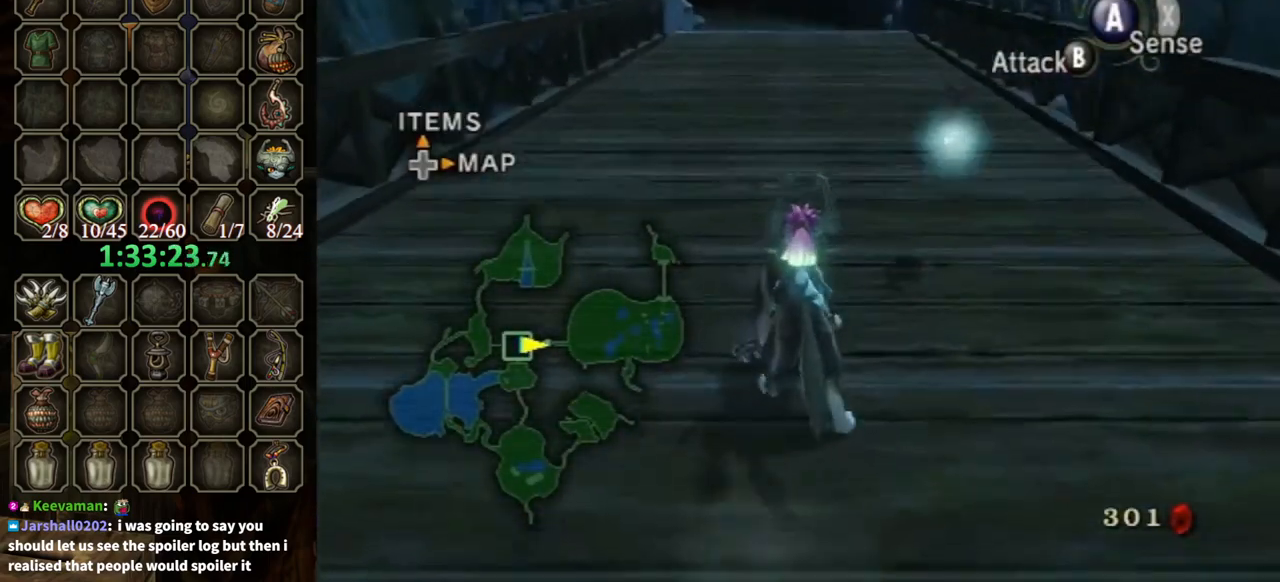
{"buttons": ["B"], "left_stick": "up", "right_stick": "center", "events": []}
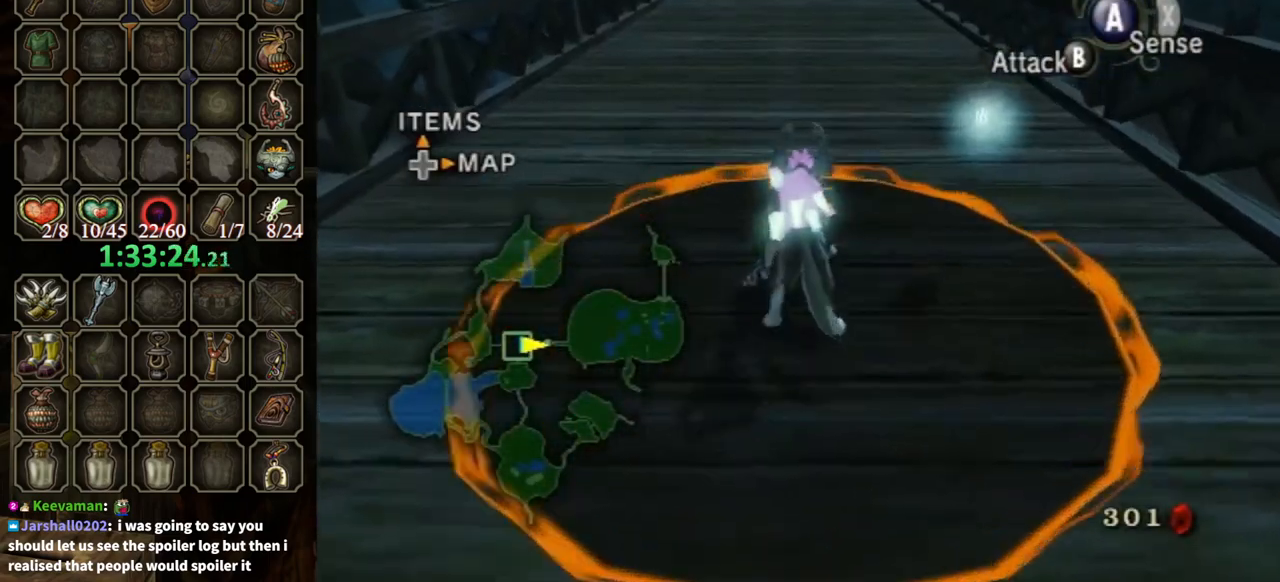
{"buttons": [], "left_stick": "center", "right_stick": "center", "events": [[133, "X", "down"], [233, "X", "up"], [233, "left_stick", "center"], [333, "B", "up"]]}
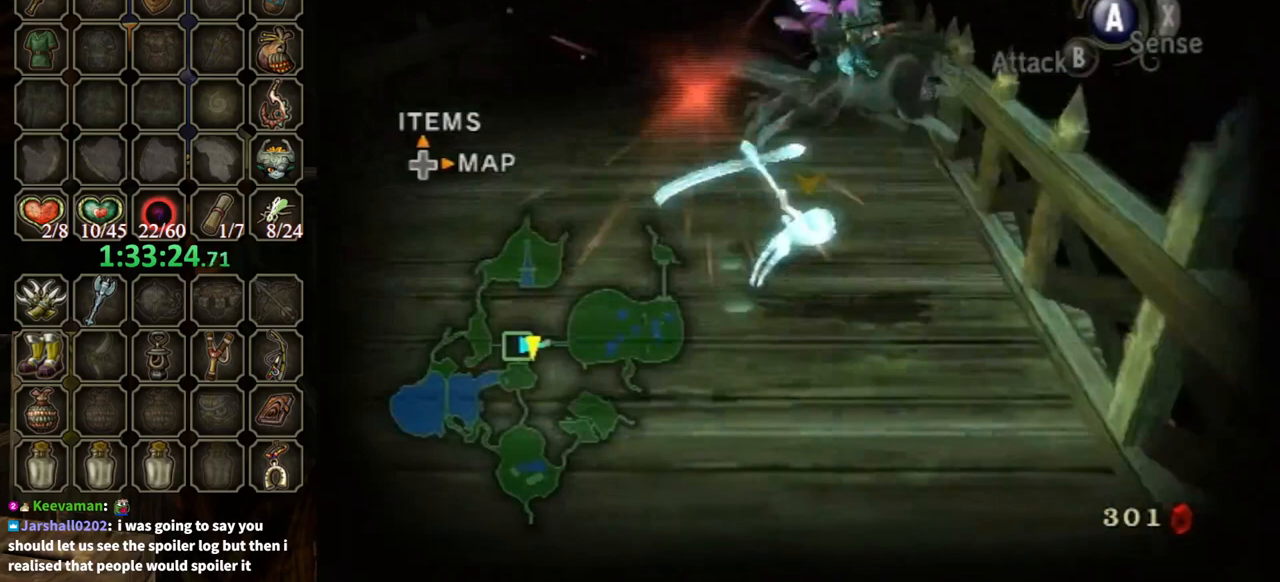
{"buttons": [], "left_stick": "center", "right_stick": "center", "events": []}
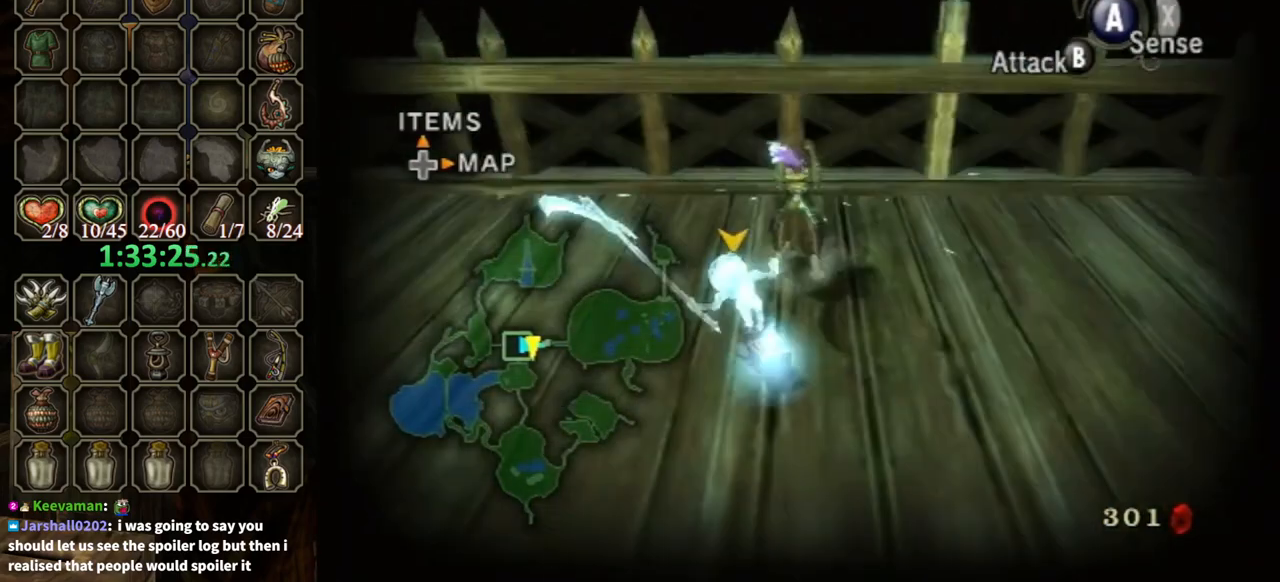
{"buttons": [], "left_stick": "center", "right_stick": "center", "events": []}